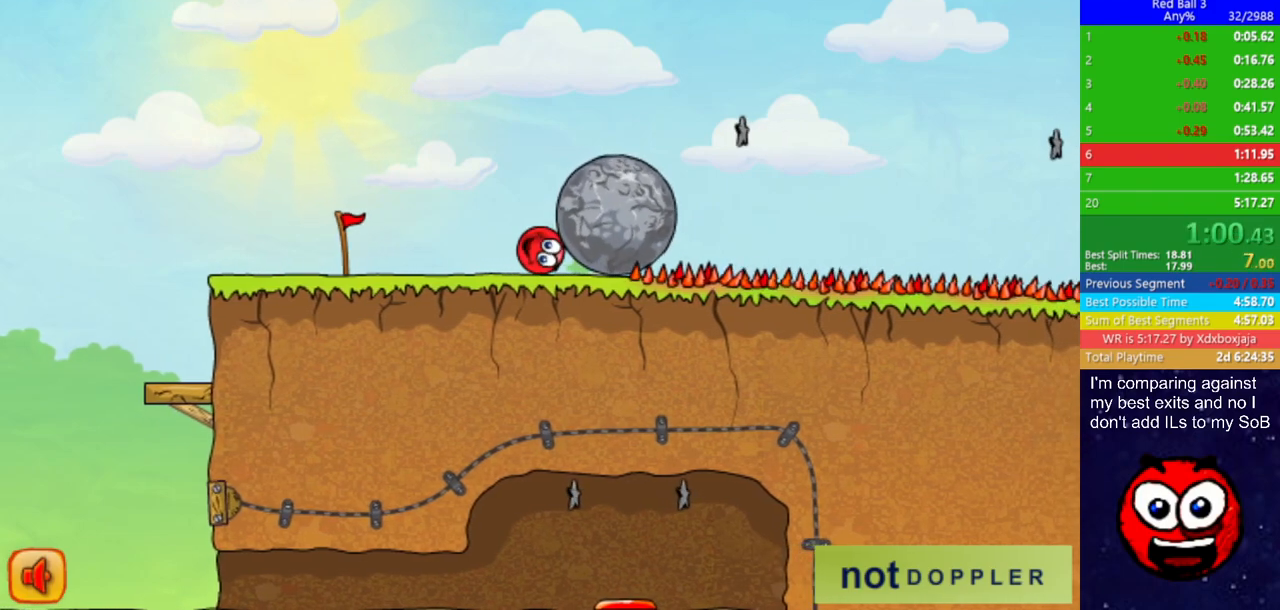
Gameplay with keyboard; each line is a JSON object with the keys held at the frame after it. "events" lists presses ("down") and releases ("up") of "down", "left", "p", "r", "right" and "up" between this image and that frame as [ms after this image, input, new state], when the widget could be followed in between. No other keys are recorded. Mouse input is not recorded.
{"keys": ["right"], "events": []}
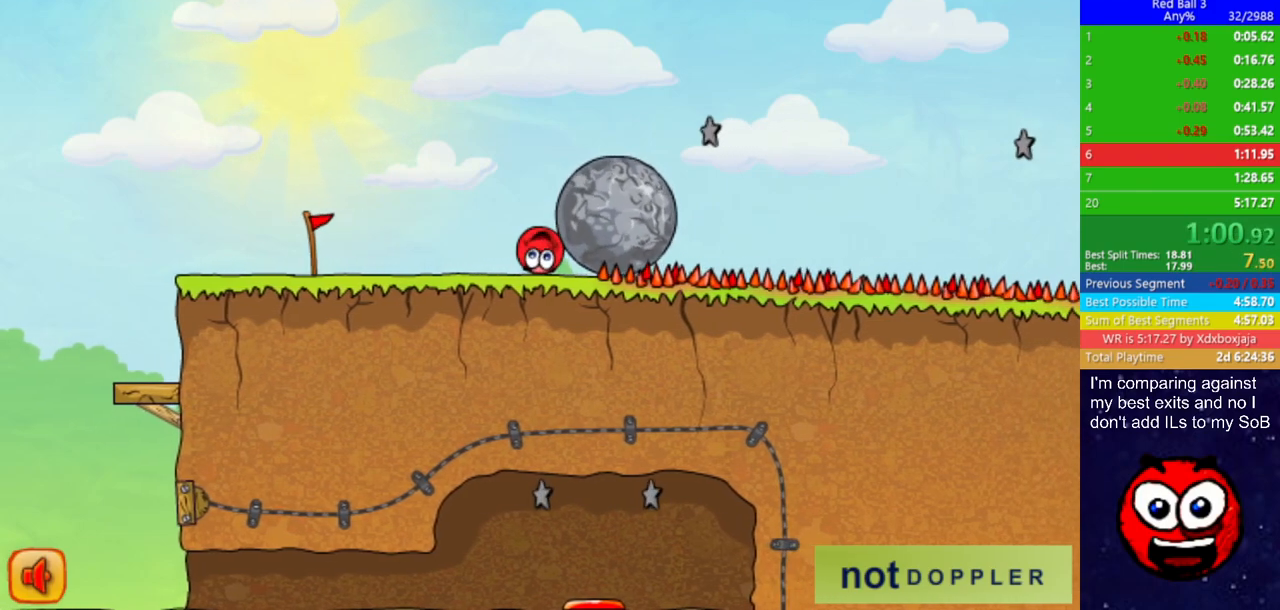
{"keys": ["right"], "events": [[133, "left", "down"], [133, "up", "down"], [167, "up", "up"], [183, "right", "up"], [467, "right", "down"], [500, "left", "up"]]}
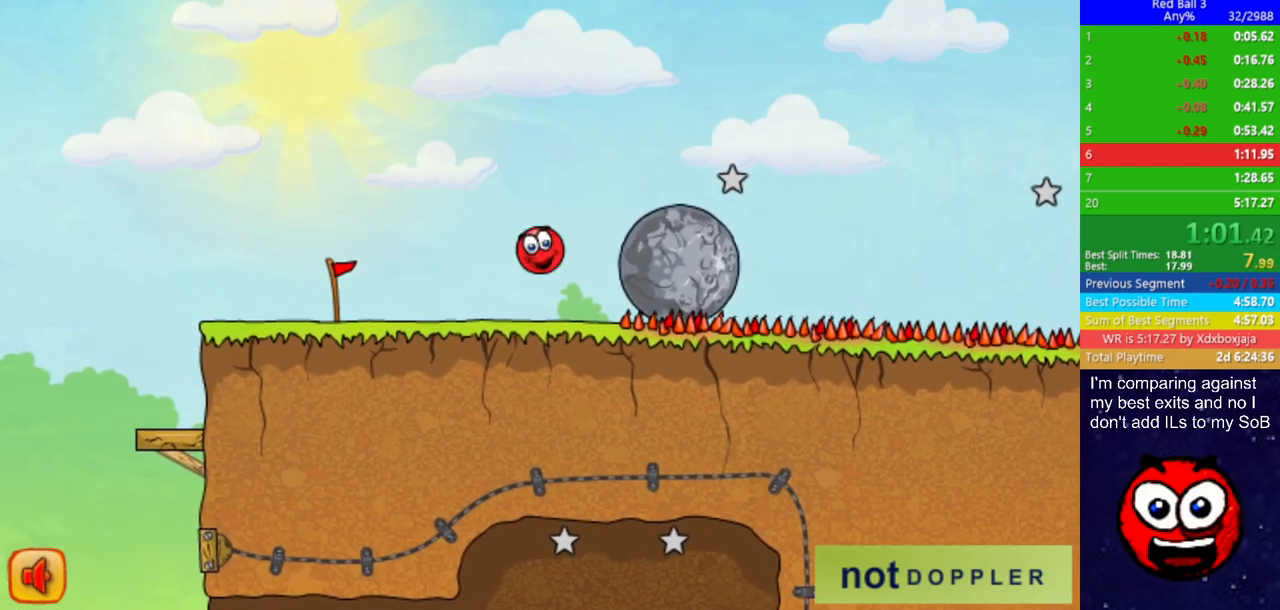
{"keys": ["right"], "events": [[183, "right", "up"], [300, "right", "down"]]}
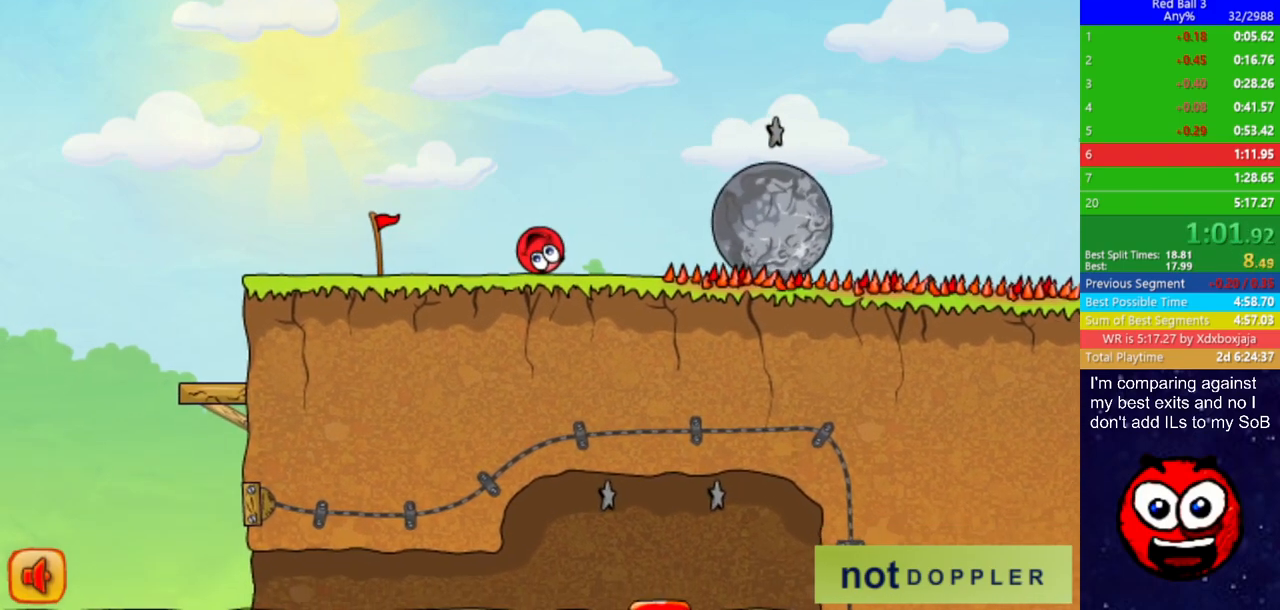
{"keys": ["right", "up"], "events": [[283, "up", "down"]]}
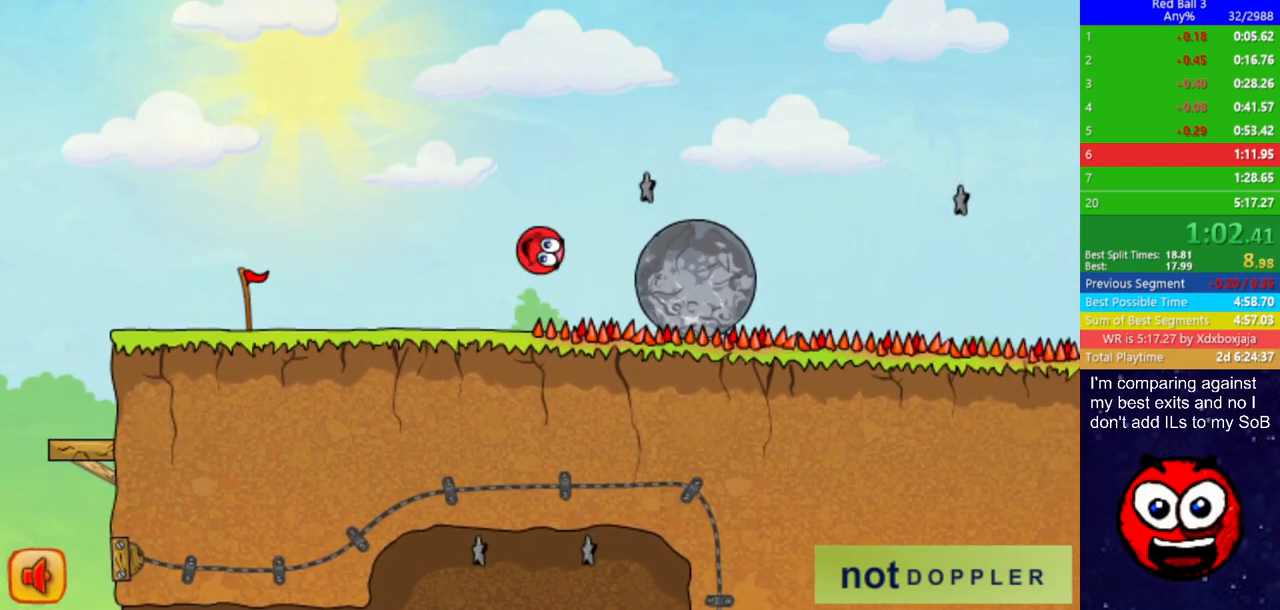
{"keys": ["right"], "events": [[17, "up", "up"], [167, "up", "down"], [267, "up", "up"], [333, "up", "down"], [450, "up", "up"]]}
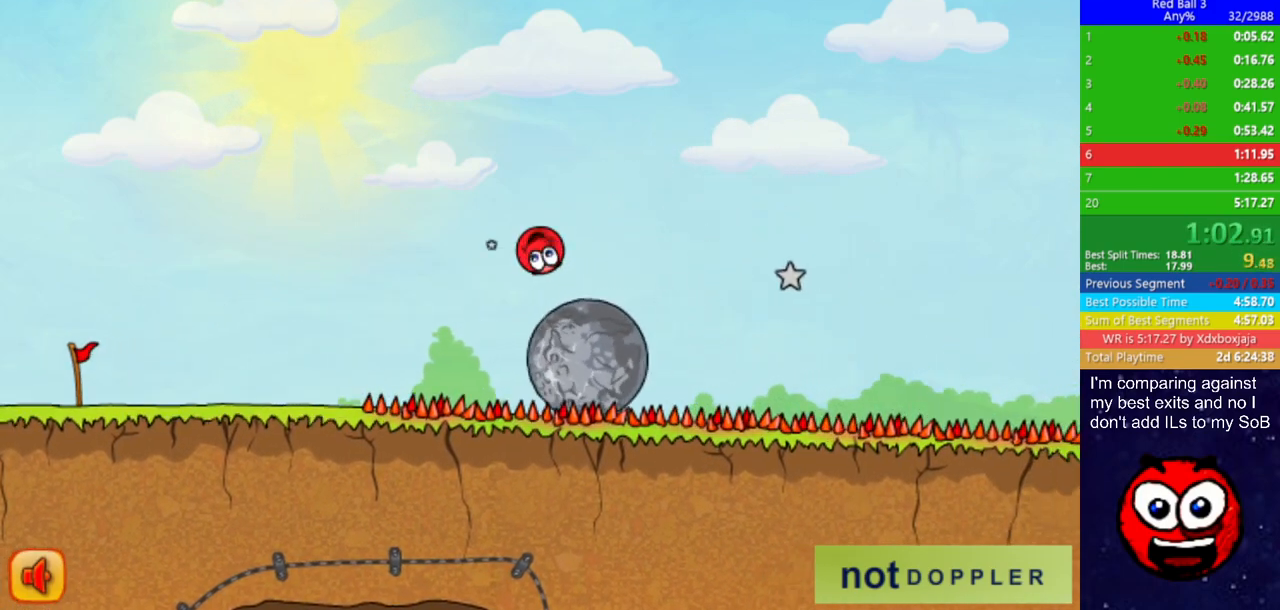
{"keys": ["right", "up"], "events": [[17, "up", "down"]]}
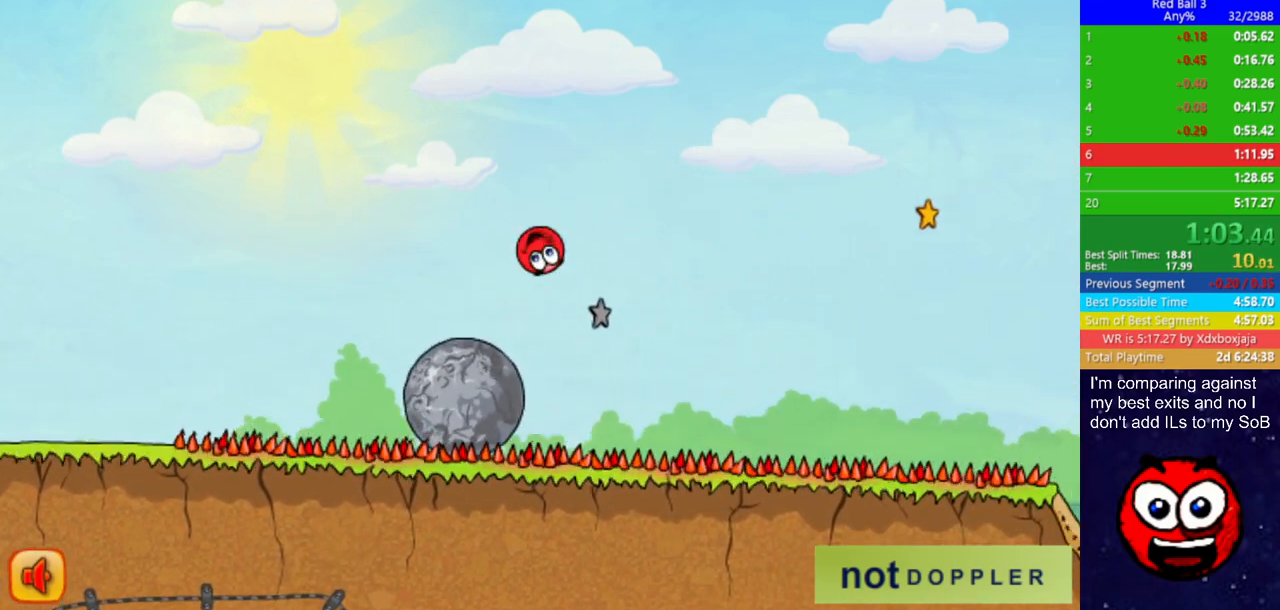
{"keys": ["right", "up"], "events": []}
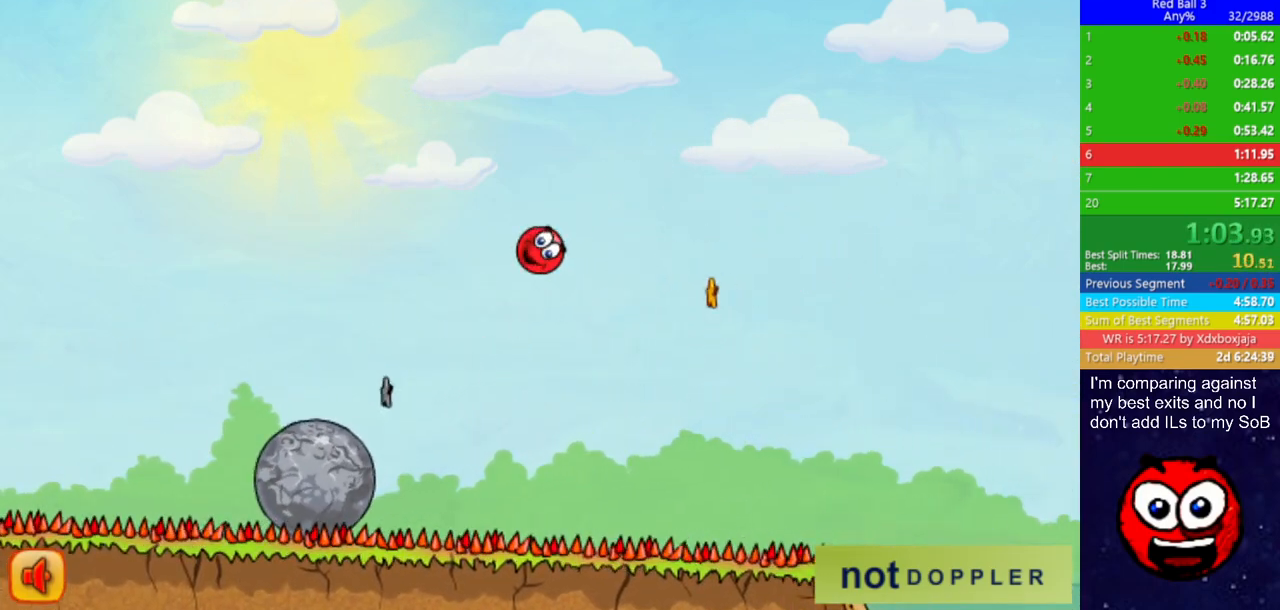
{"keys": ["right", "up"], "events": []}
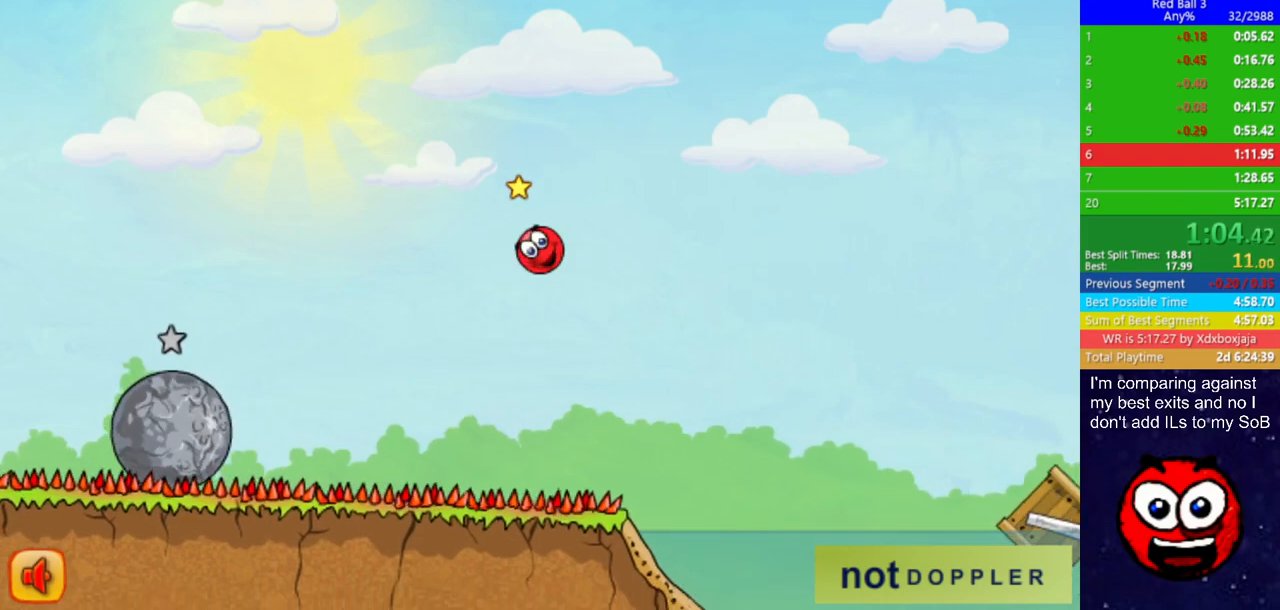
{"keys": ["down", "right", "up"], "events": [[500, "down", "down"]]}
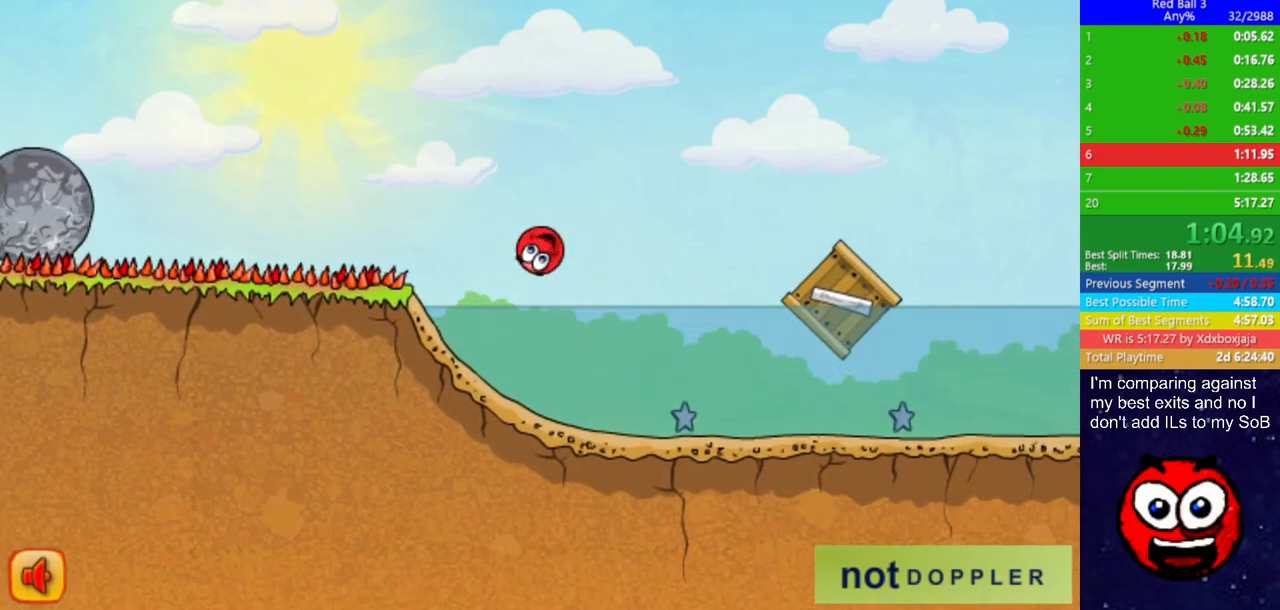
{"keys": ["right", "up"], "events": [[17, "up", "up"], [183, "down", "up"], [267, "up", "down"]]}
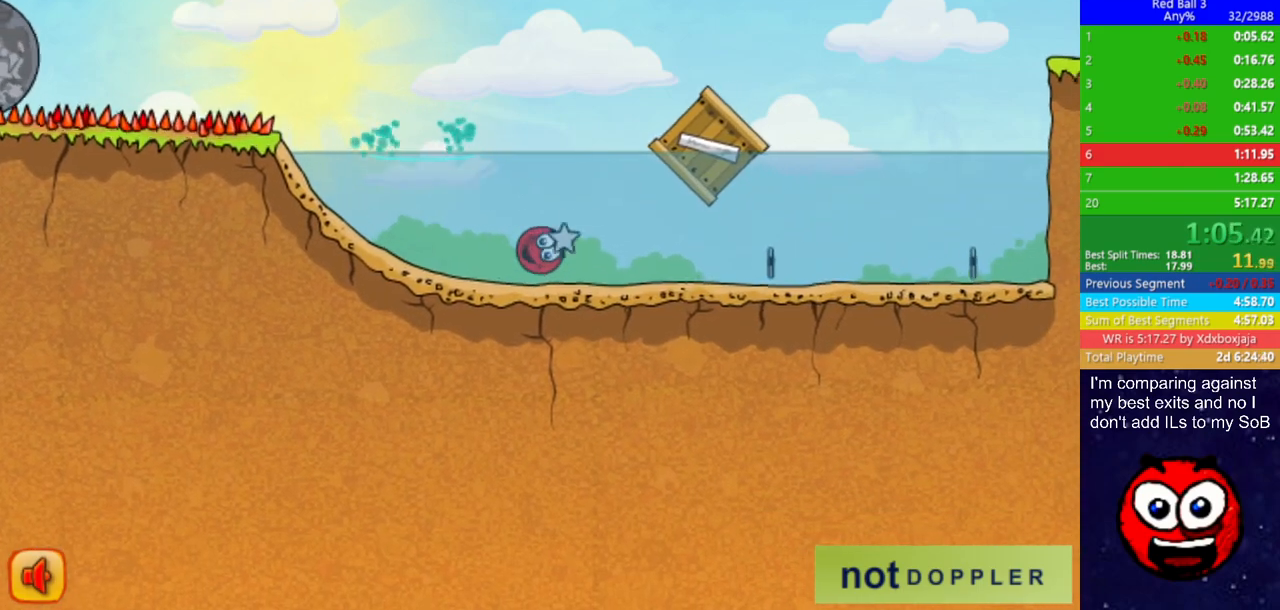
{"keys": ["right", "up"], "events": [[250, "right", "up"], [400, "right", "down"]]}
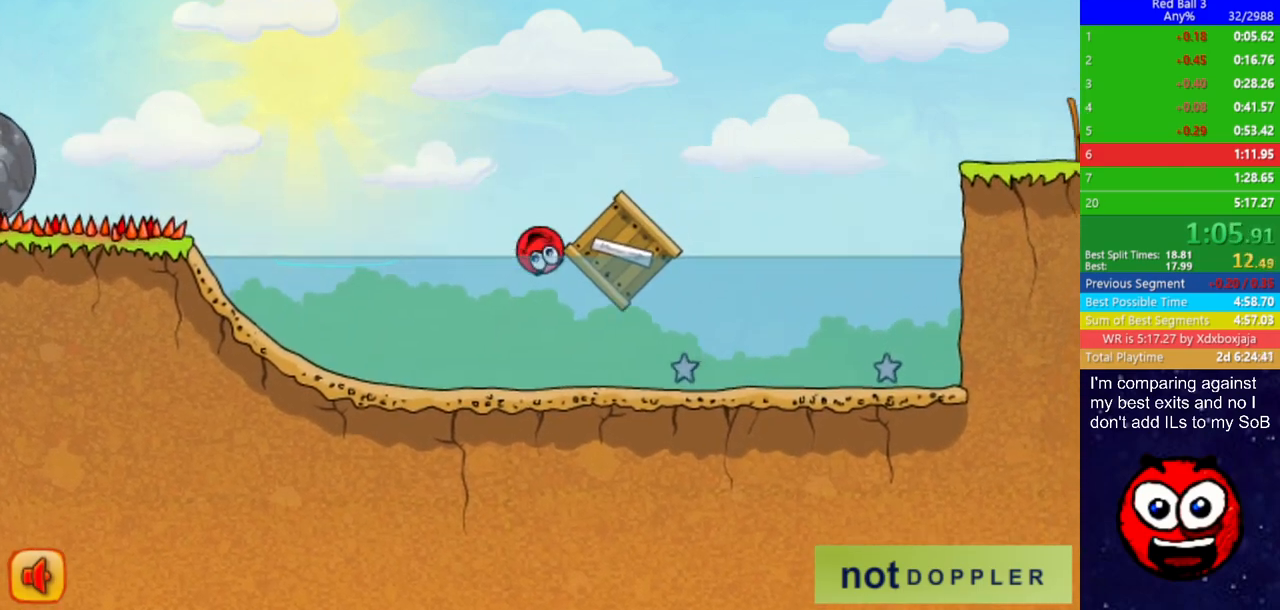
{"keys": ["right", "up"], "events": [[67, "up", "up"], [500, "up", "down"]]}
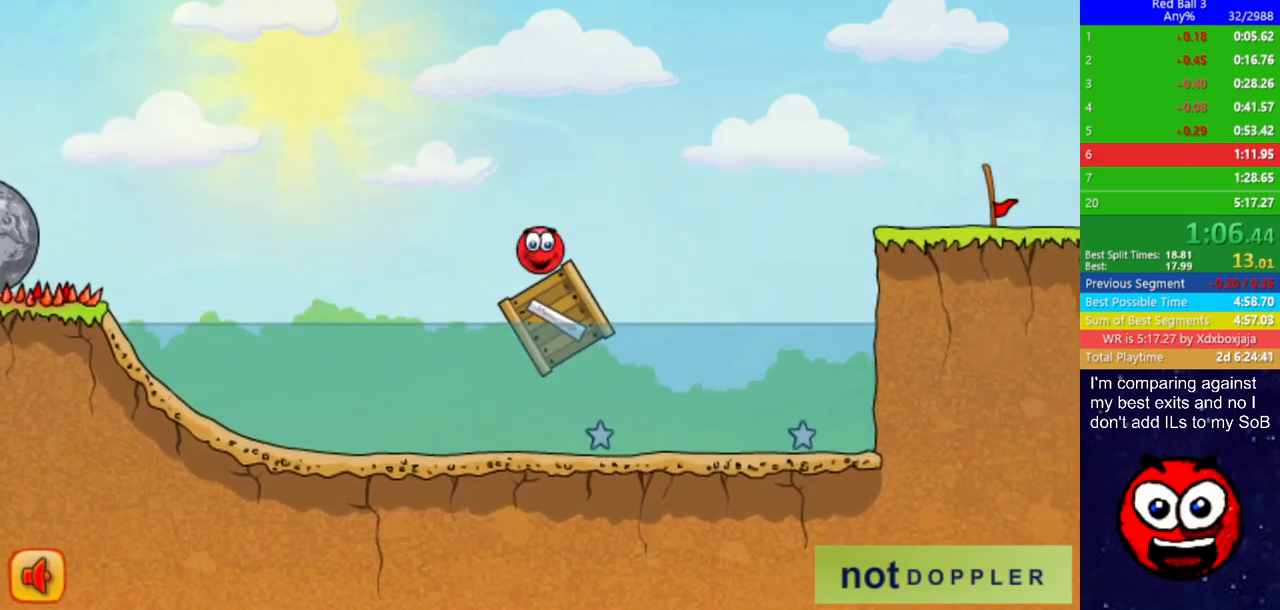
{"keys": ["right", "up"], "events": []}
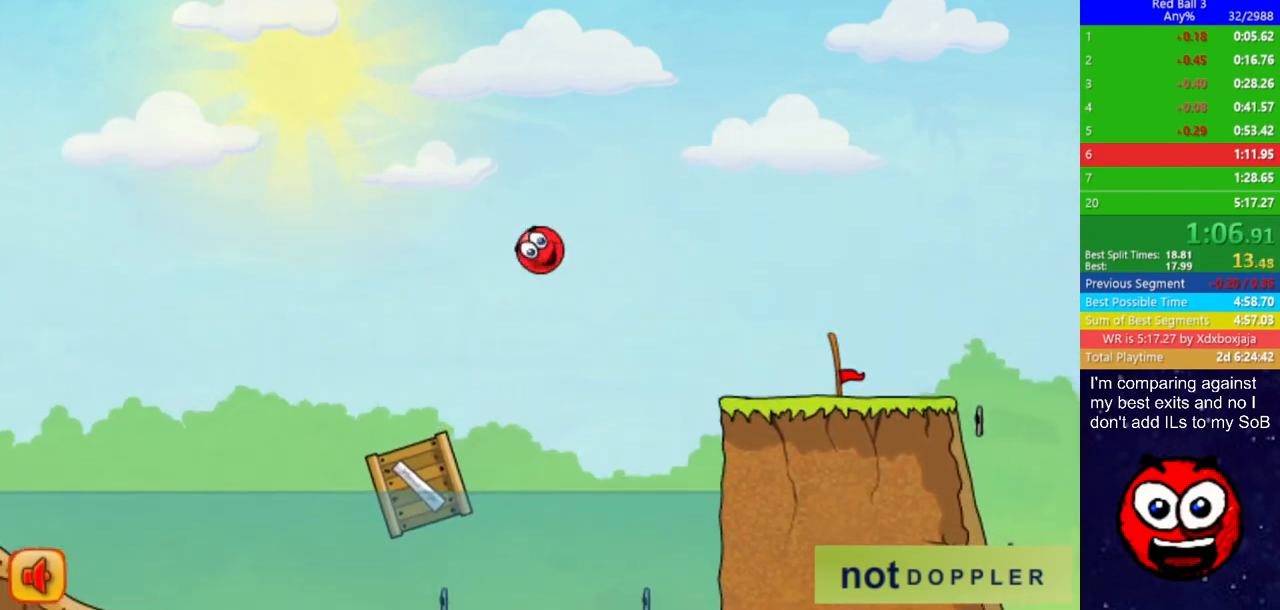
{"keys": ["right", "up"], "events": []}
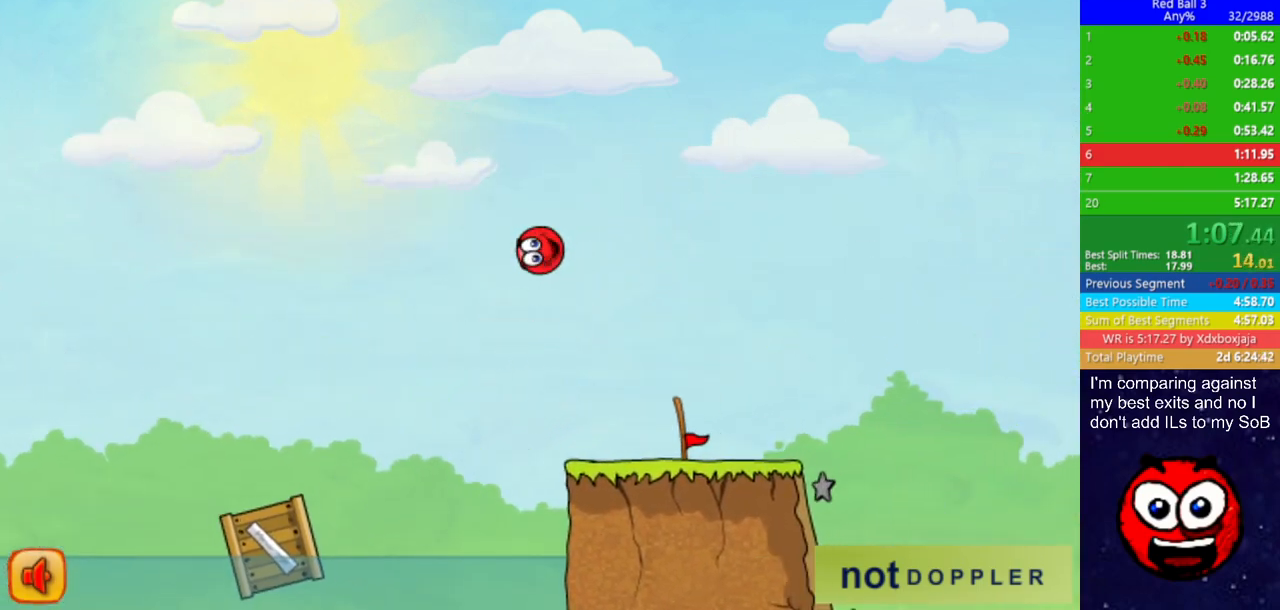
{"keys": ["right"], "events": [[450, "up", "up"]]}
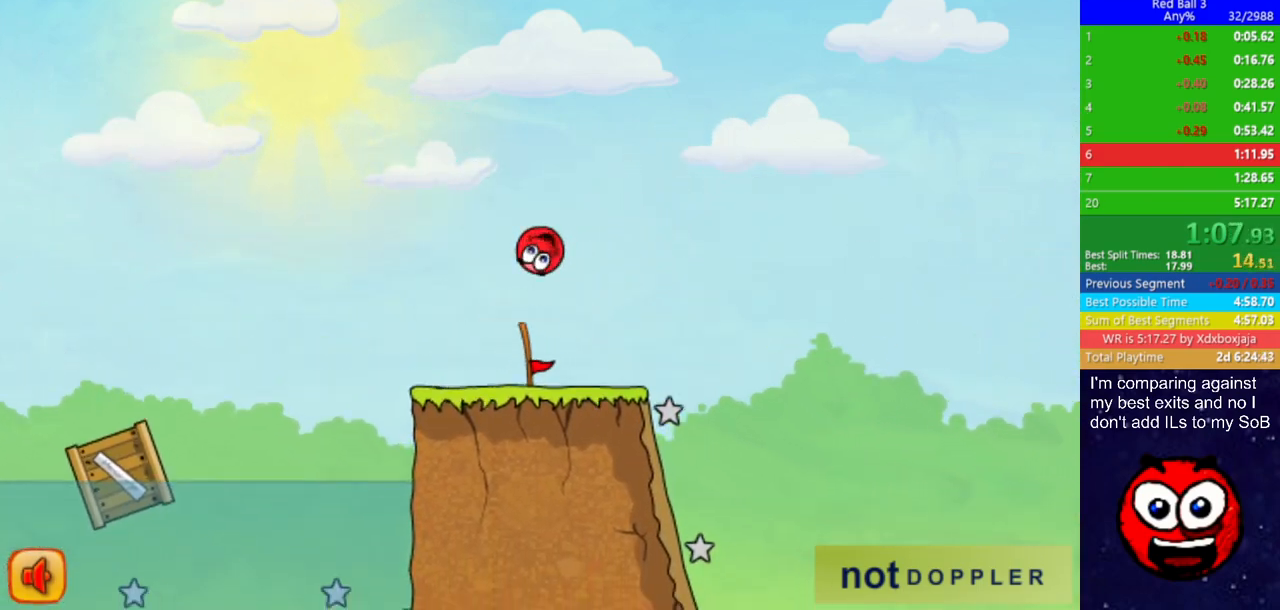
{"keys": ["left"], "events": [[283, "left", "down"], [300, "right", "up"]]}
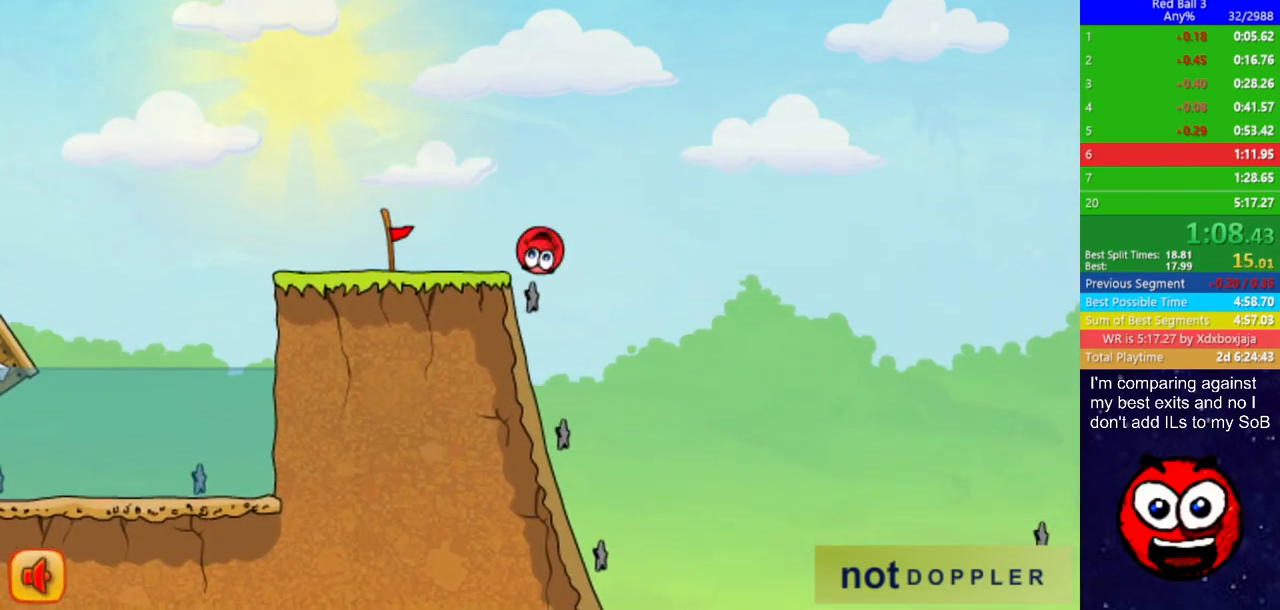
{"keys": [], "events": [[267, "left", "up"], [300, "right", "down"], [417, "right", "up"]]}
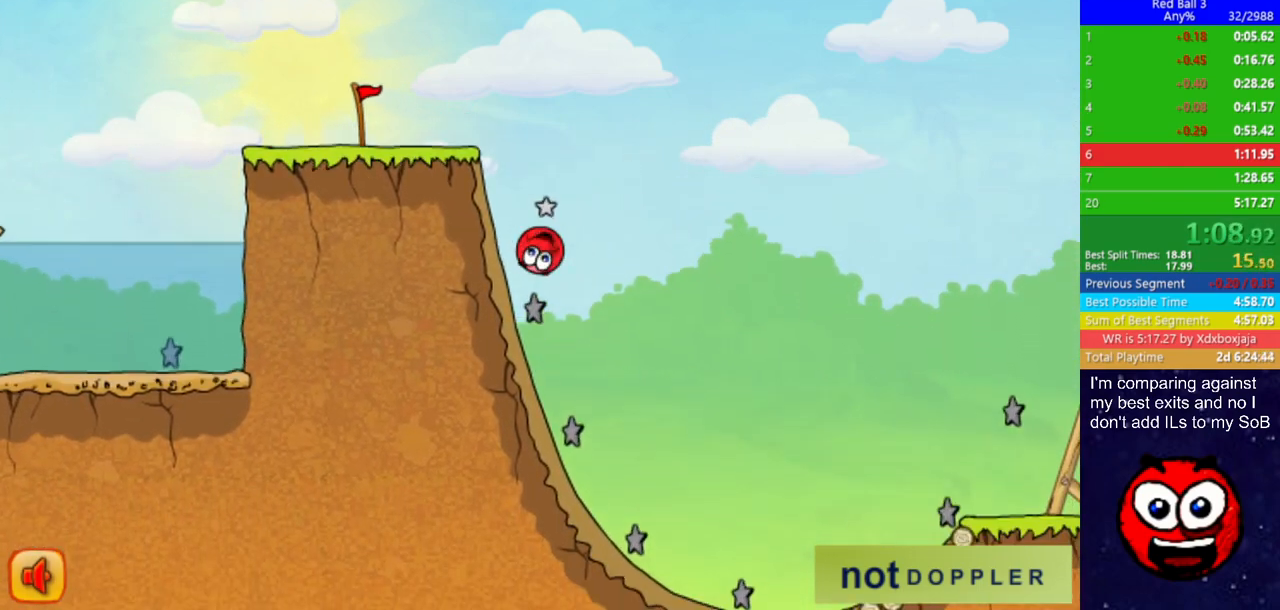
{"keys": ["right"], "events": [[17, "right", "down"], [83, "right", "up"], [117, "right", "down"]]}
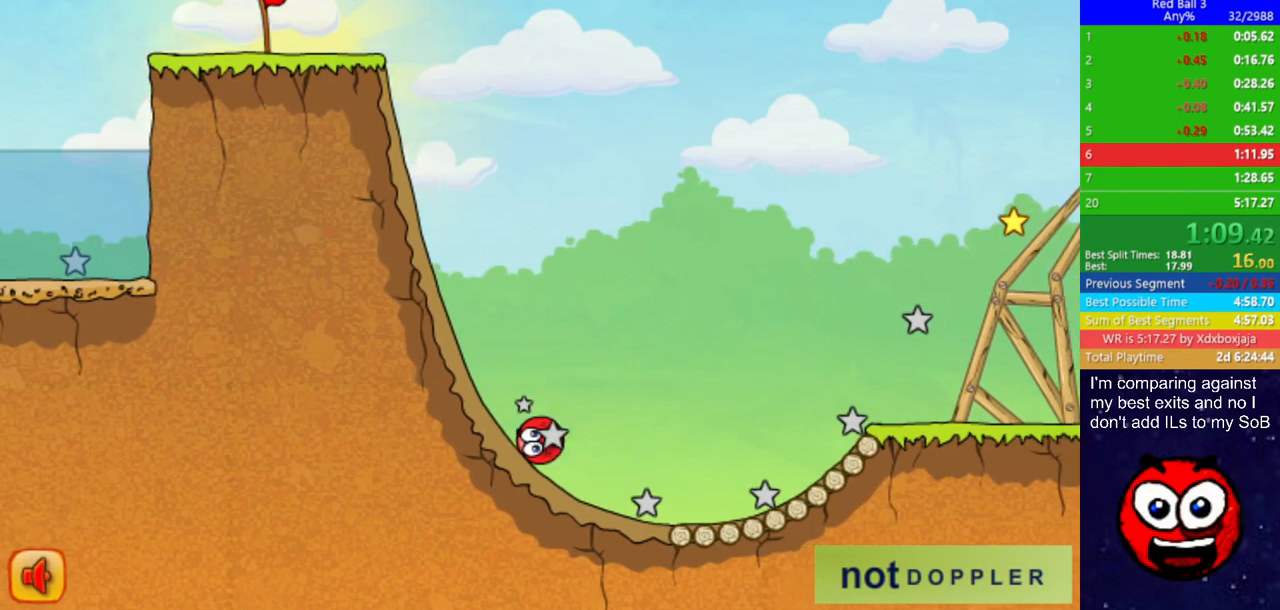
{"keys": ["right", "up"], "events": [[100, "up", "down"]]}
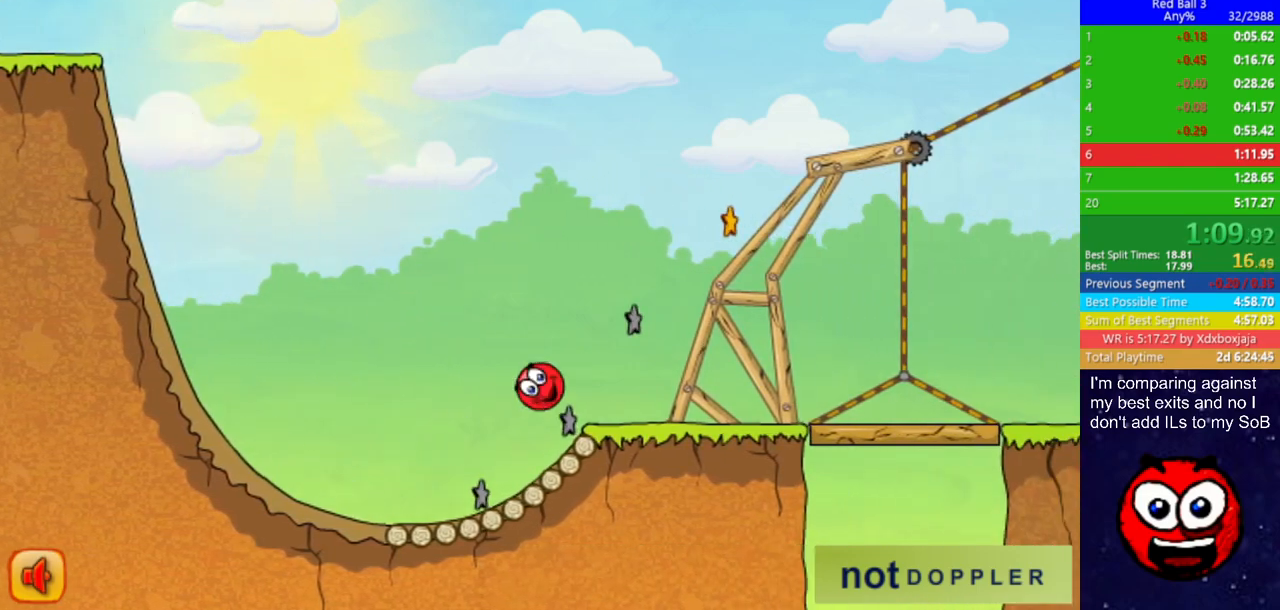
{"keys": ["right"], "events": [[67, "up", "up"]]}
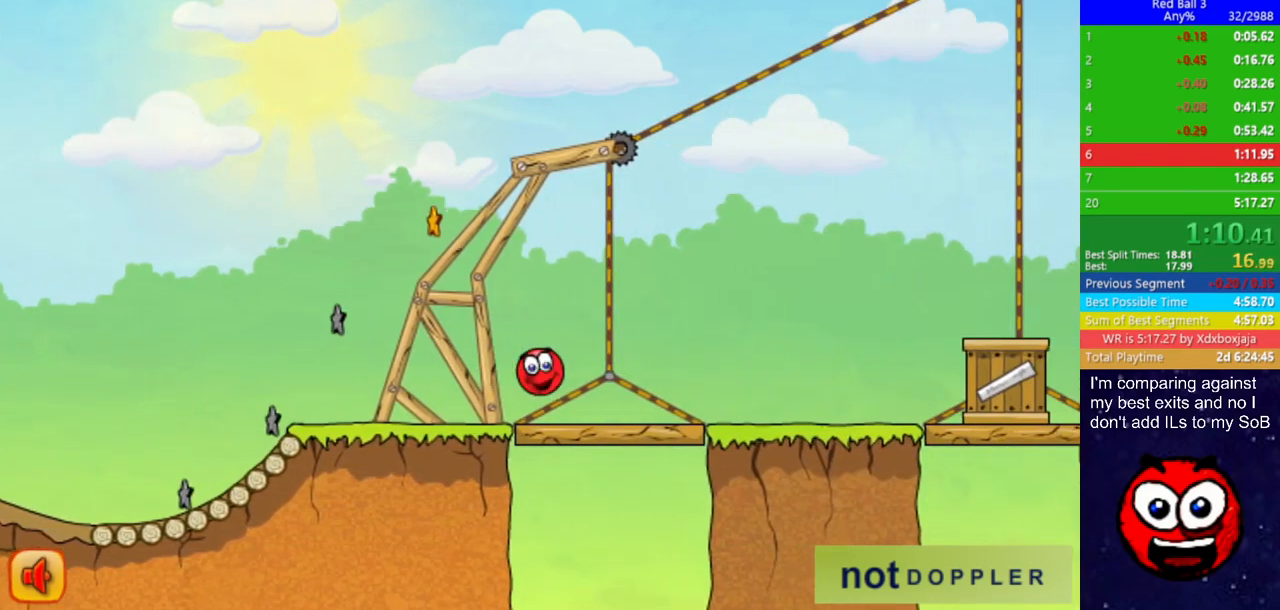
{"keys": ["right", "up"], "events": [[233, "up", "down"]]}
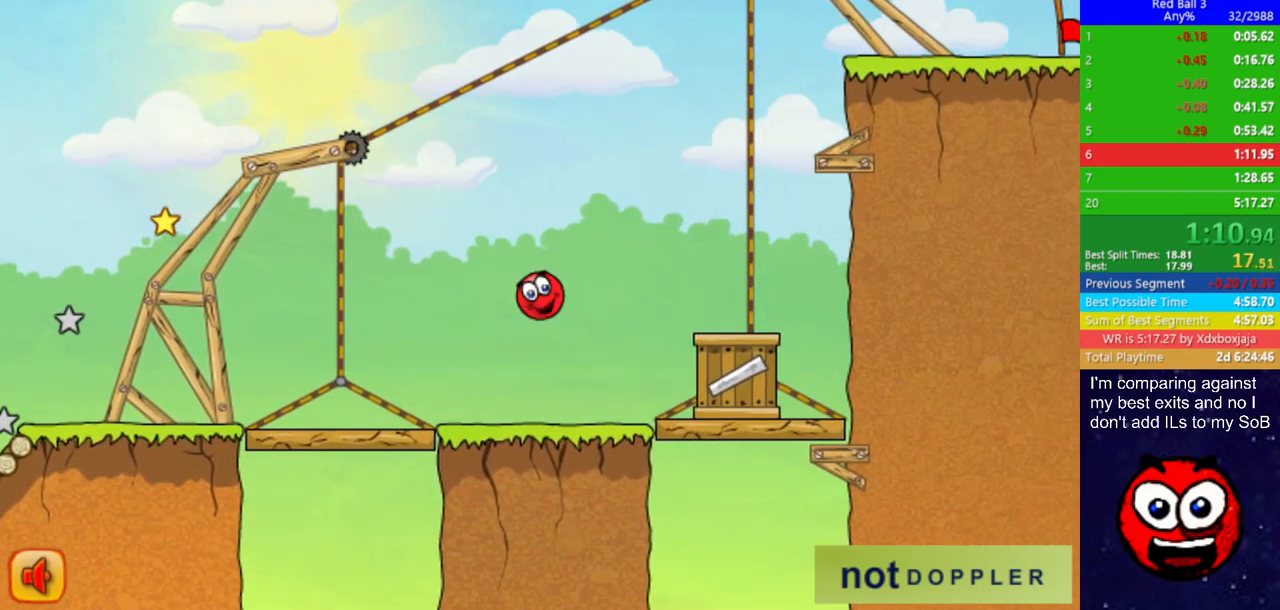
{"keys": ["right", "up"], "events": []}
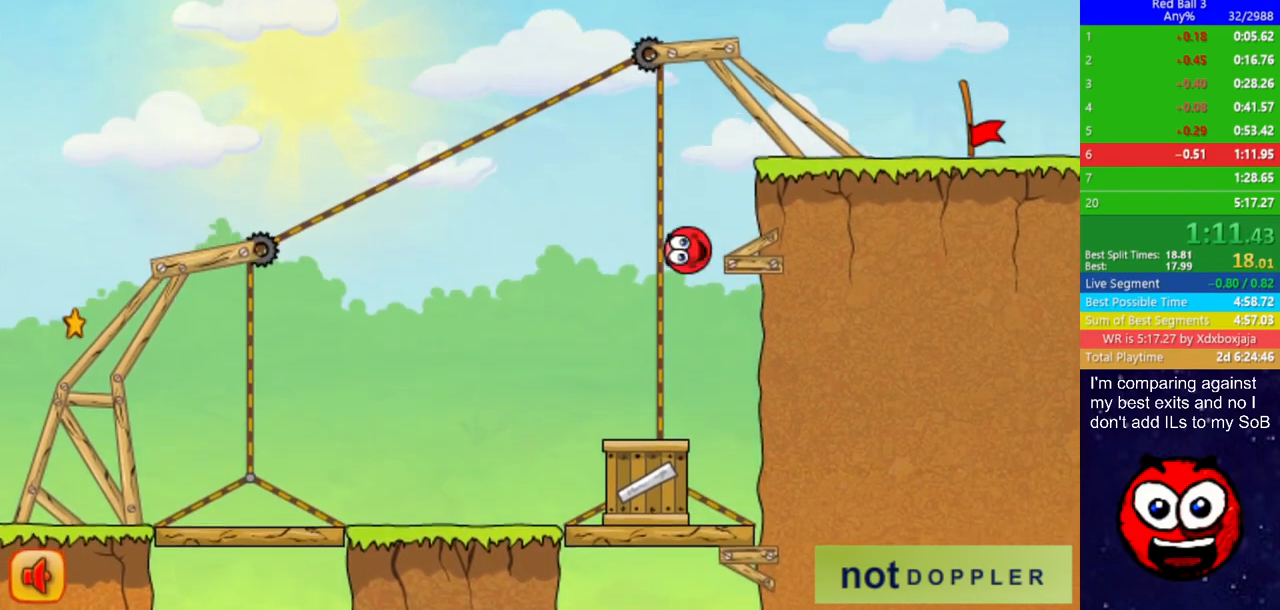
{"keys": ["right"], "events": [[117, "up", "up"]]}
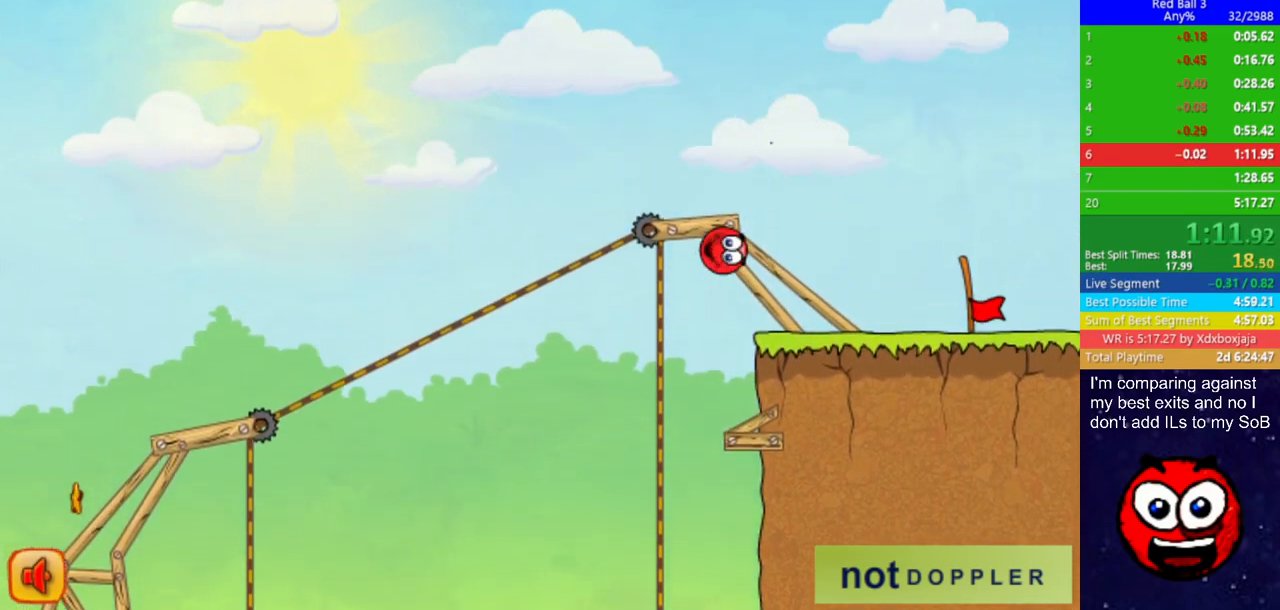
{"keys": ["right"], "events": []}
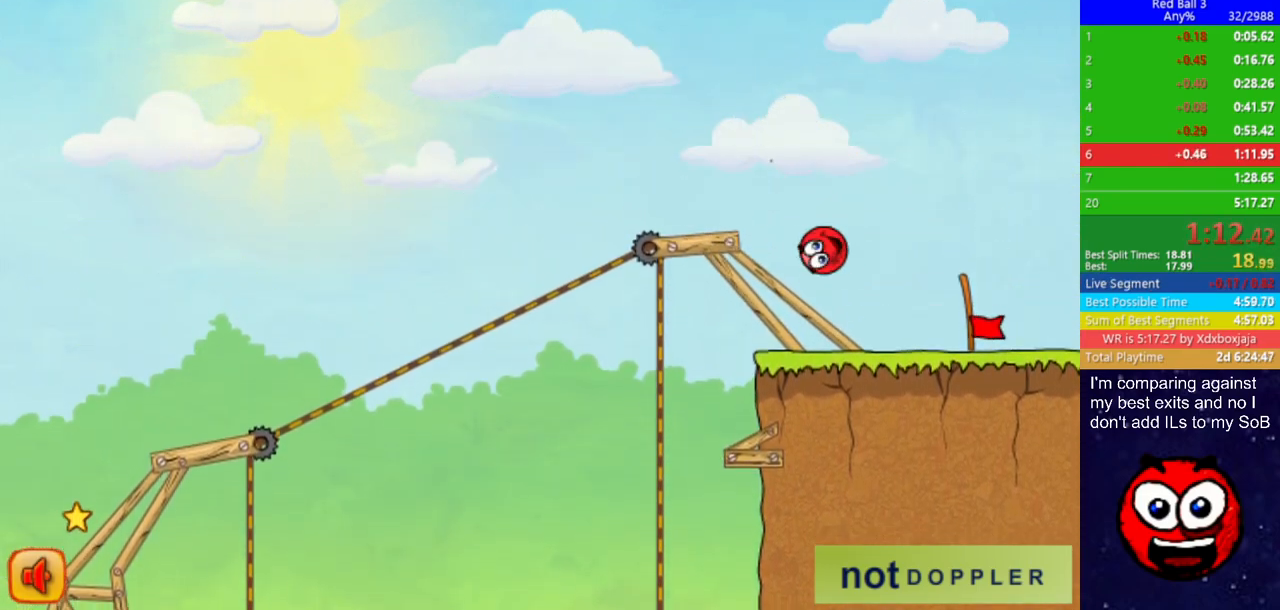
{"keys": ["right"], "events": []}
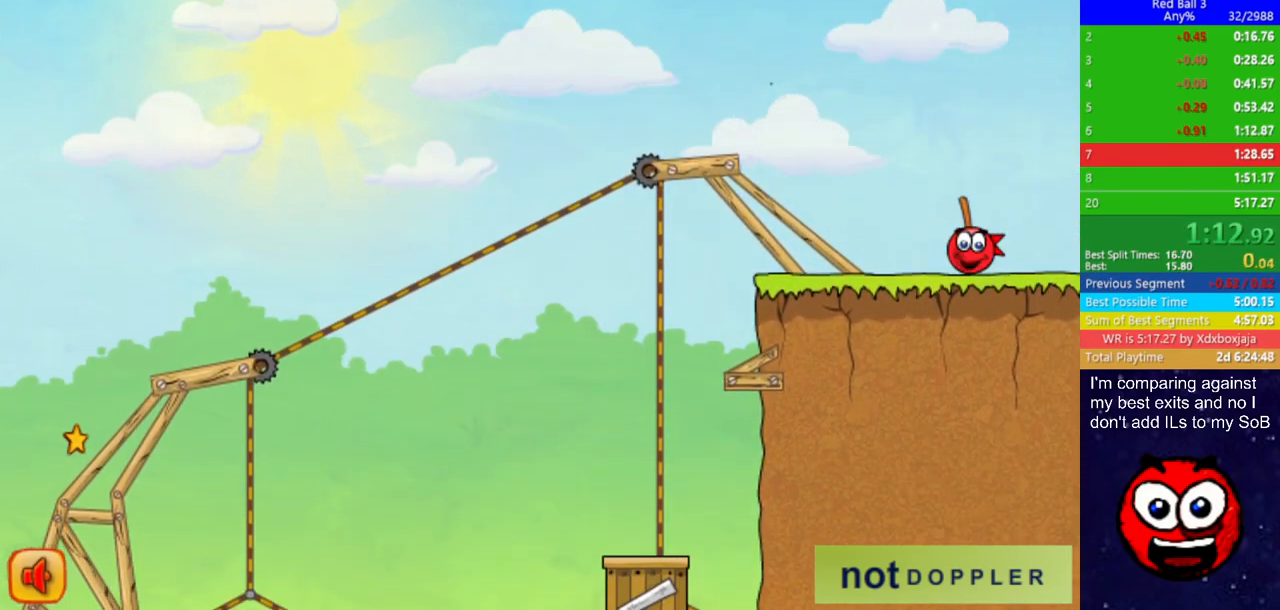
{"keys": ["right"], "events": [[383, "right", "up"], [483, "right", "down"]]}
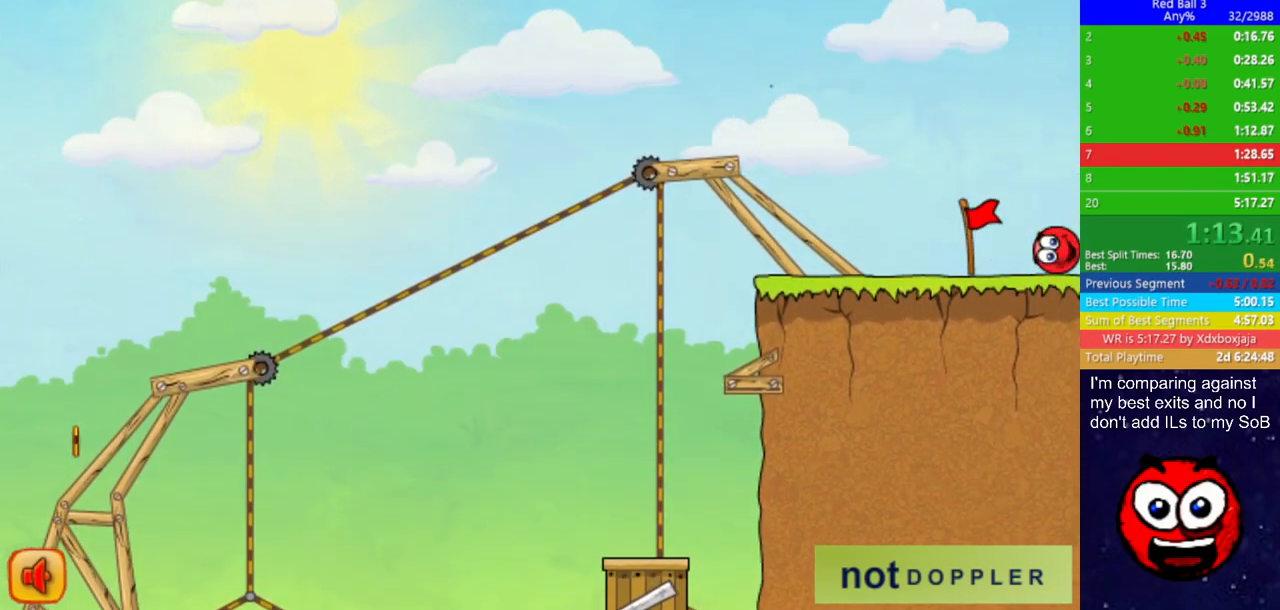
{"keys": ["right"], "events": []}
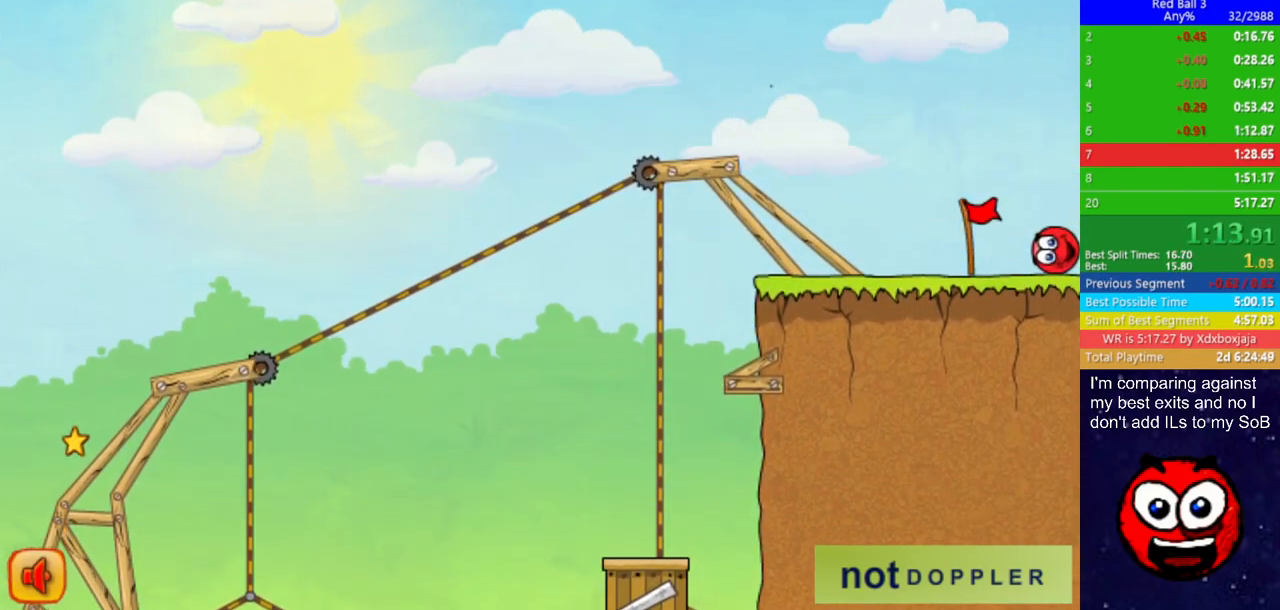
{"keys": ["right"], "events": []}
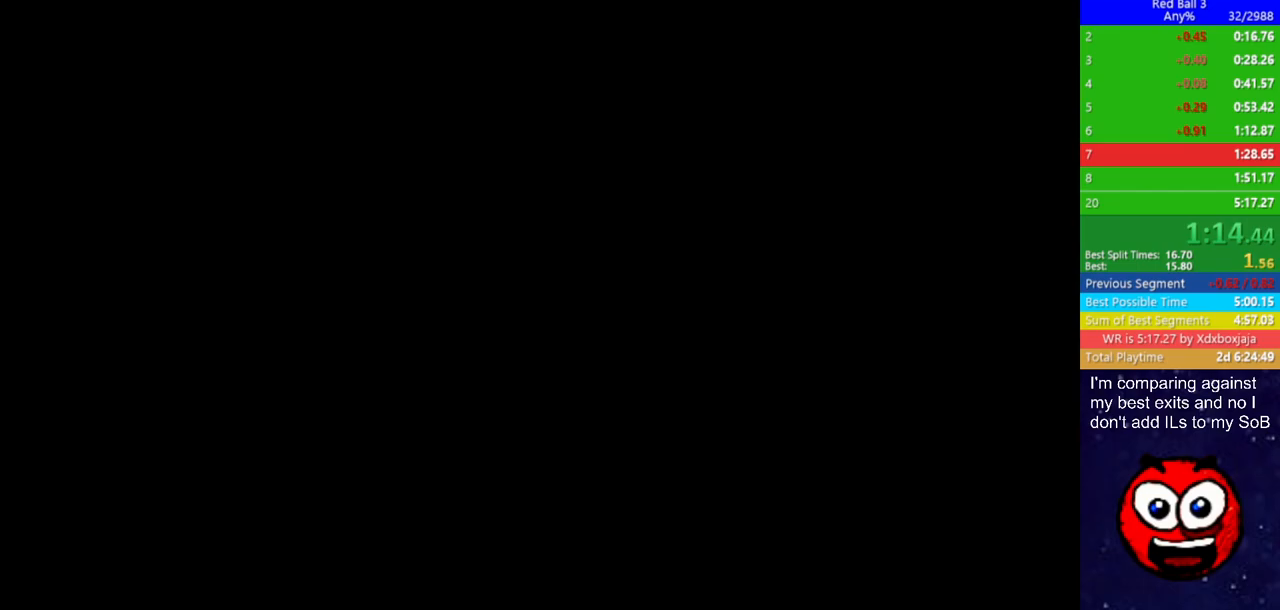
{"keys": ["right"], "events": []}
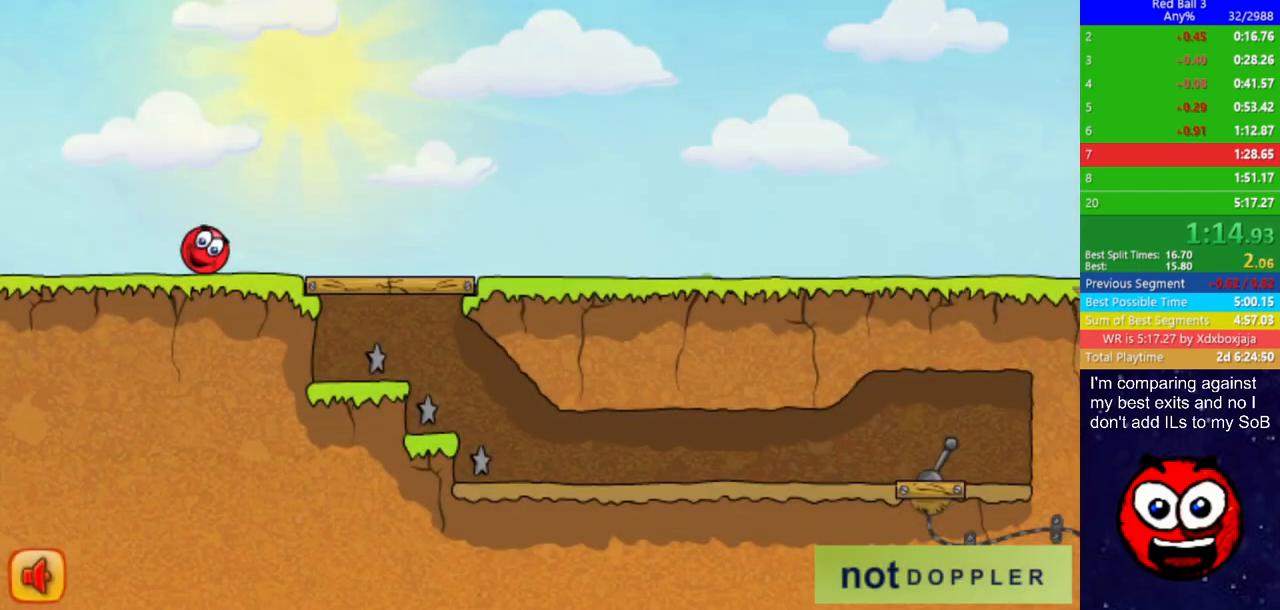
{"keys": ["right"], "events": []}
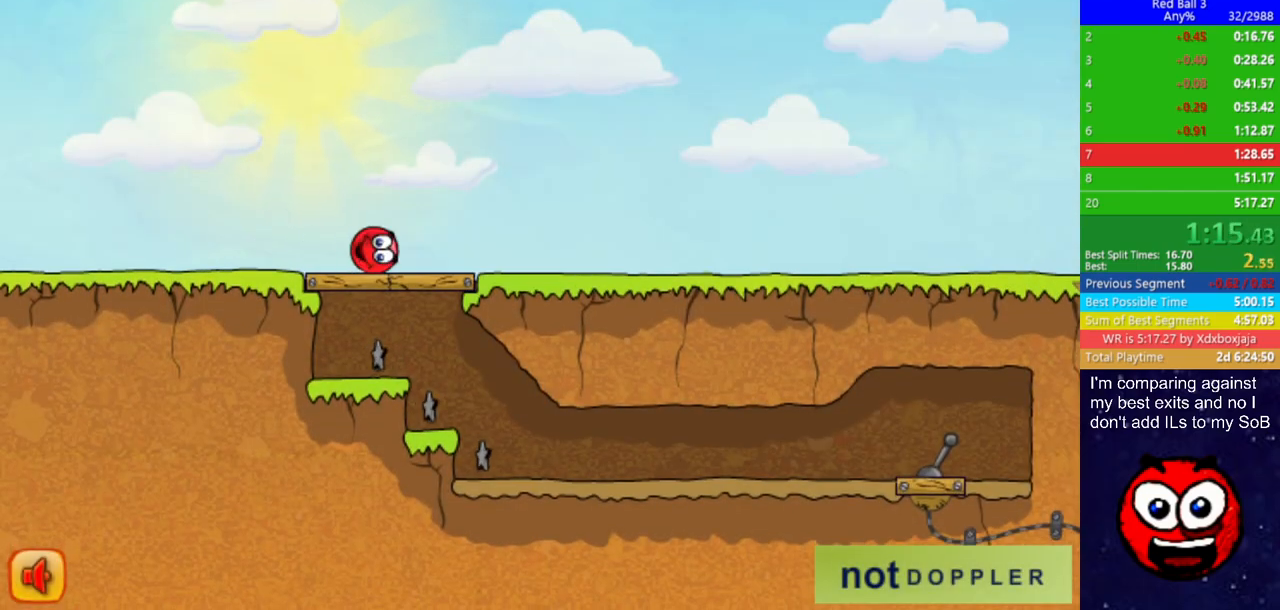
{"keys": ["right", "up"], "events": [[283, "up", "down"]]}